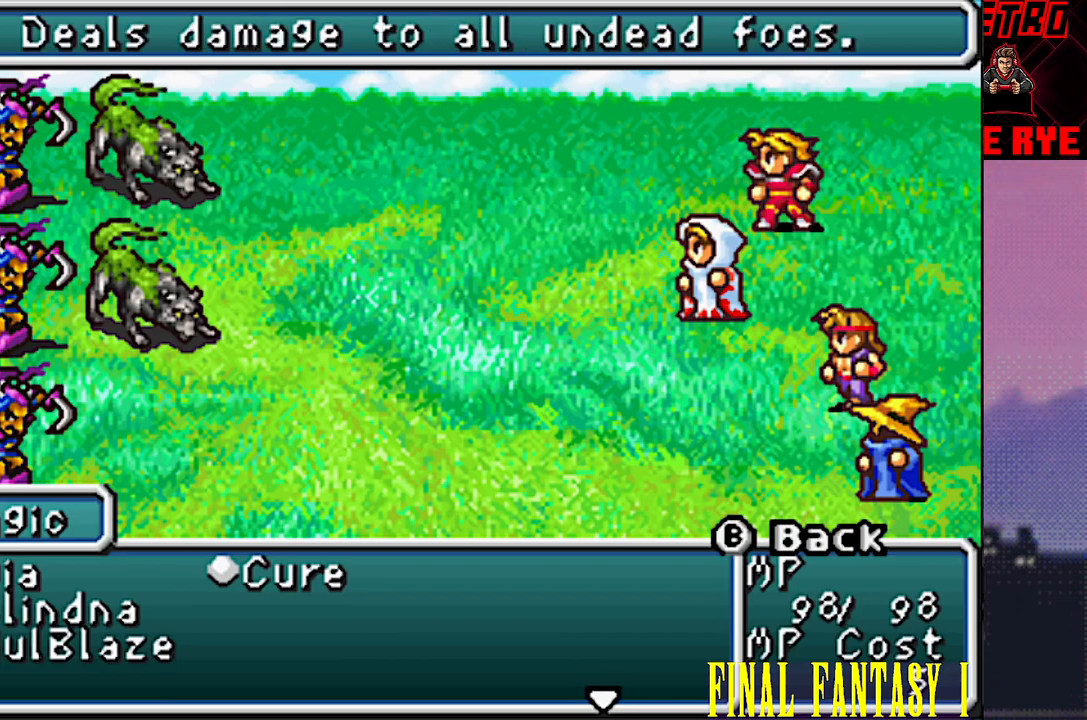
Gameplay with a controller (PlayStation layout); each line is a JSON object with the inputs held at the frame after it. "events" lists button and stick changes between this image and that frame as [ms after this image, input, new state], when the widget could be followed in between. Not read: L3 R3 left_stick right_stick.
{"buttons": ["DPAD_RIGHT"], "events": [[467, "DPAD_RIGHT", "down"]]}
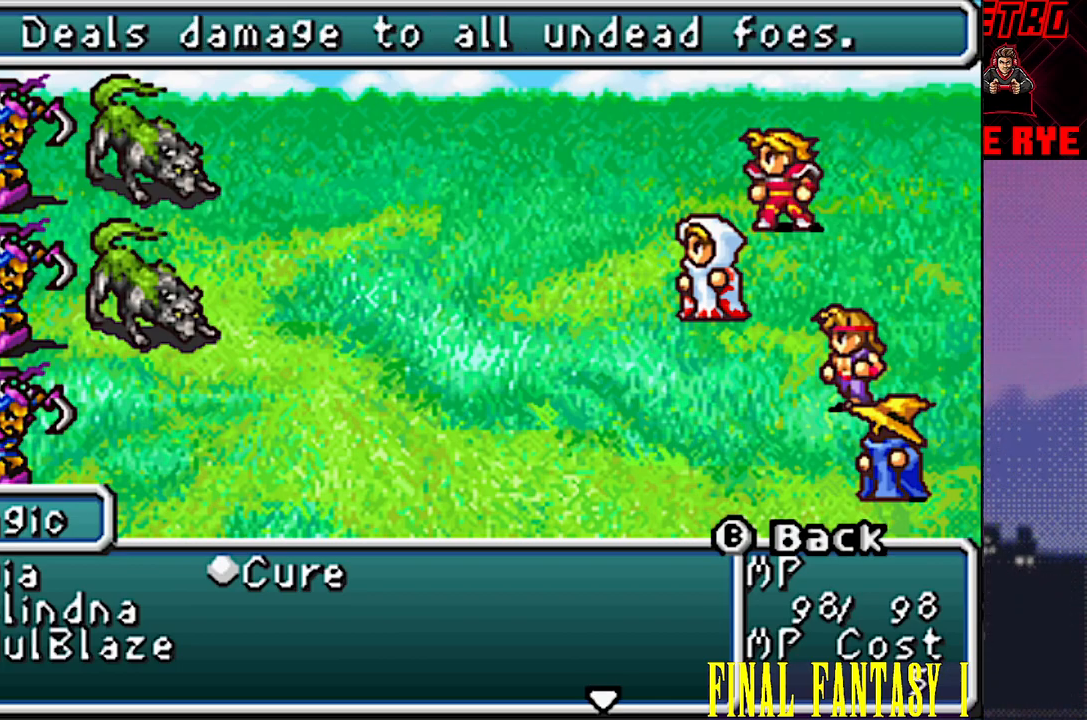
{"buttons": [], "events": [[83, "DPAD_RIGHT", "up"]]}
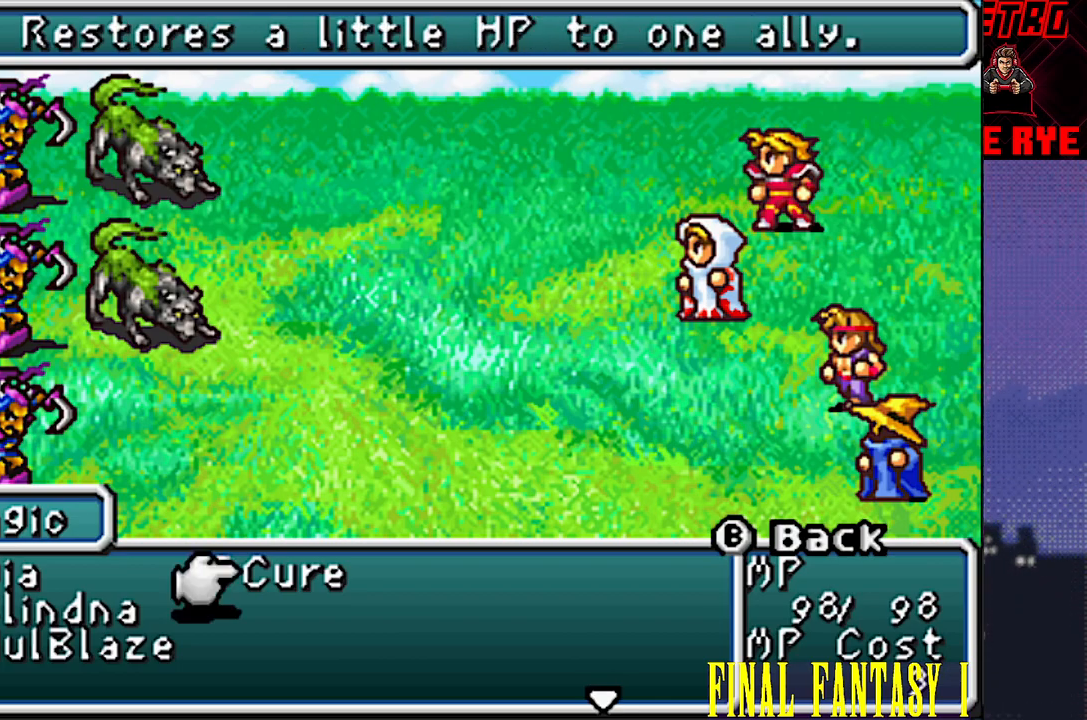
{"buttons": [], "events": []}
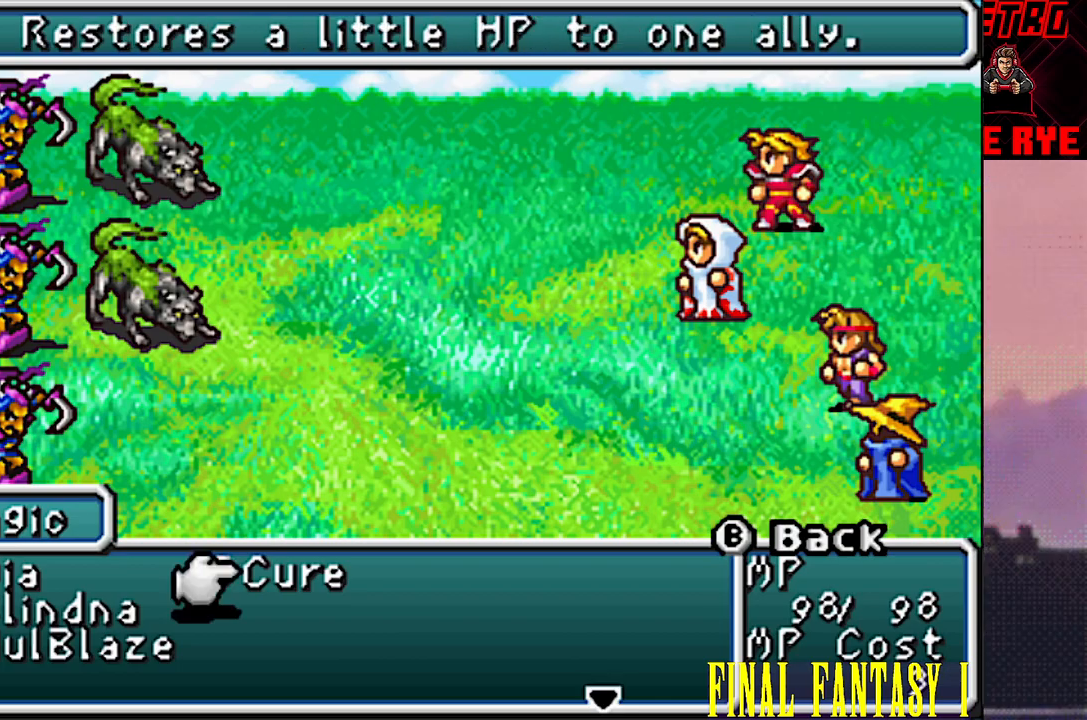
{"buttons": [], "events": []}
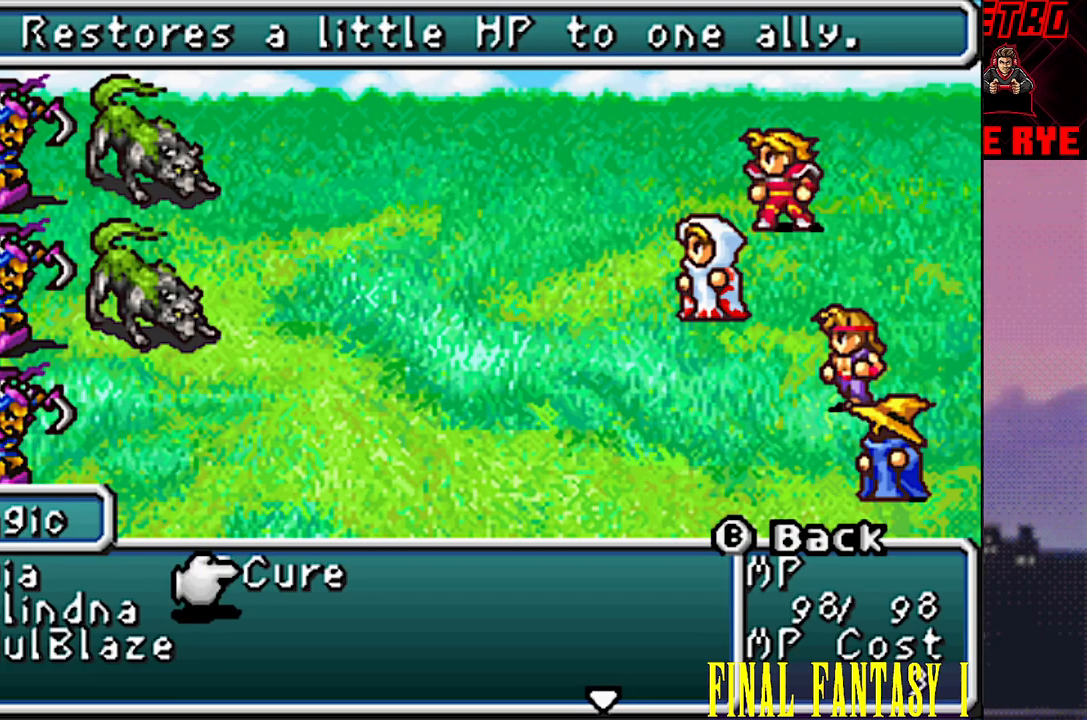
{"buttons": [], "events": [[50, "CIRCLE", "down"], [133, "CIRCLE", "up"]]}
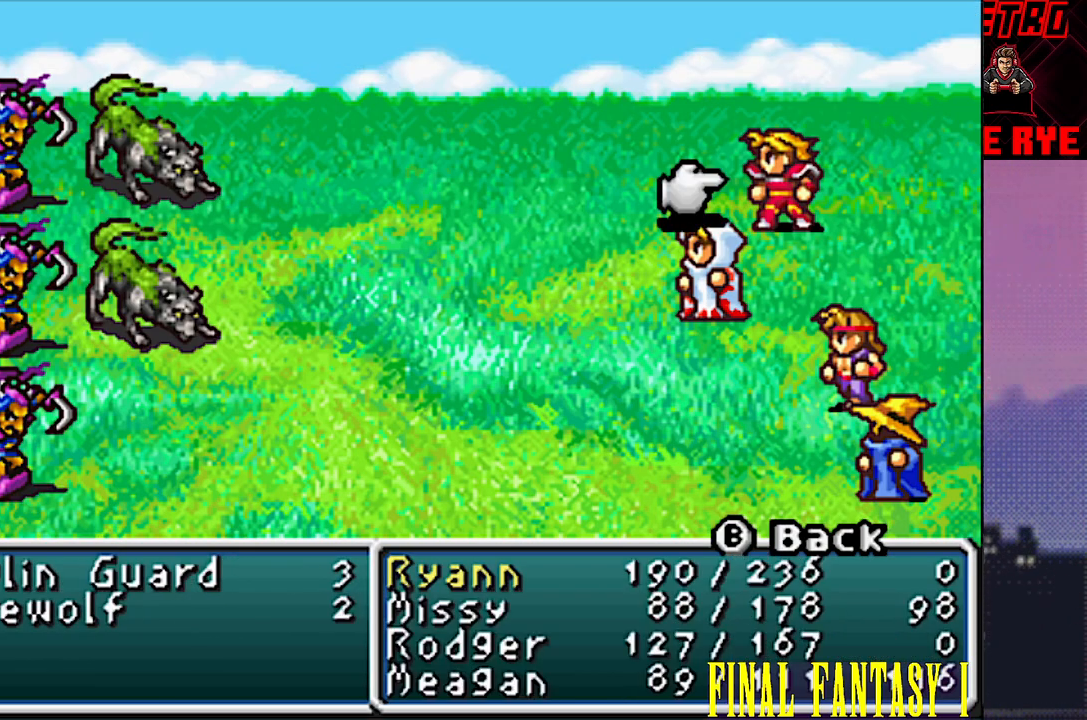
{"buttons": [], "events": []}
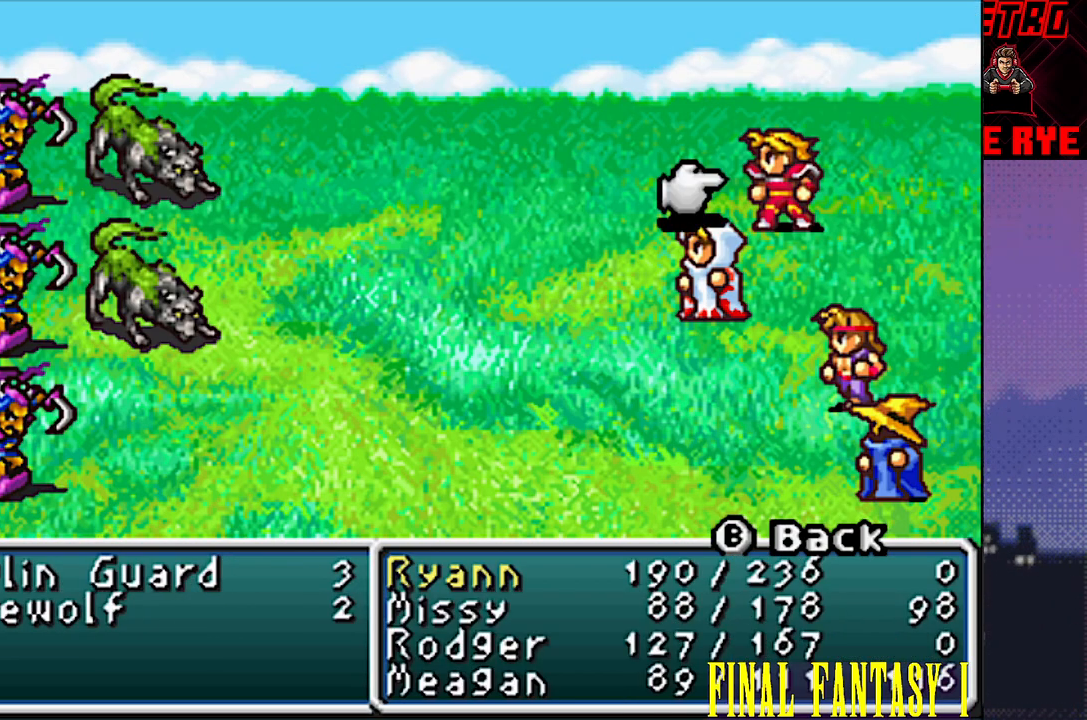
{"buttons": [], "events": [[50, "DPAD_DOWN", "down"], [183, "DPAD_DOWN", "up"], [317, "CIRCLE", "down"], [400, "CIRCLE", "up"]]}
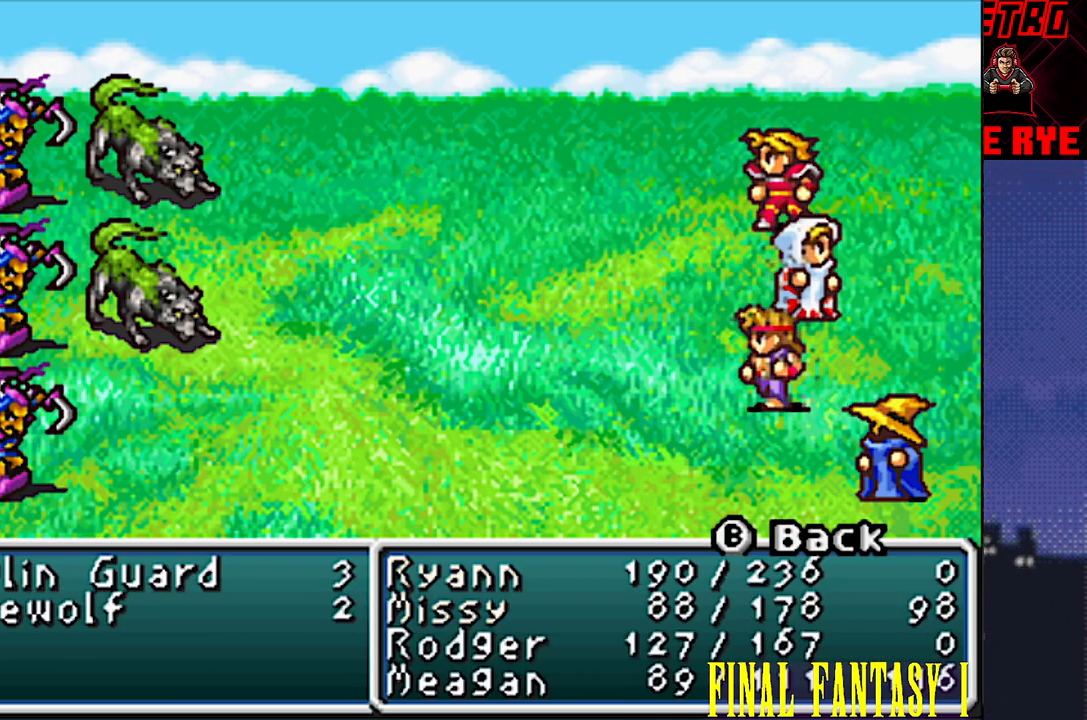
{"buttons": [], "events": []}
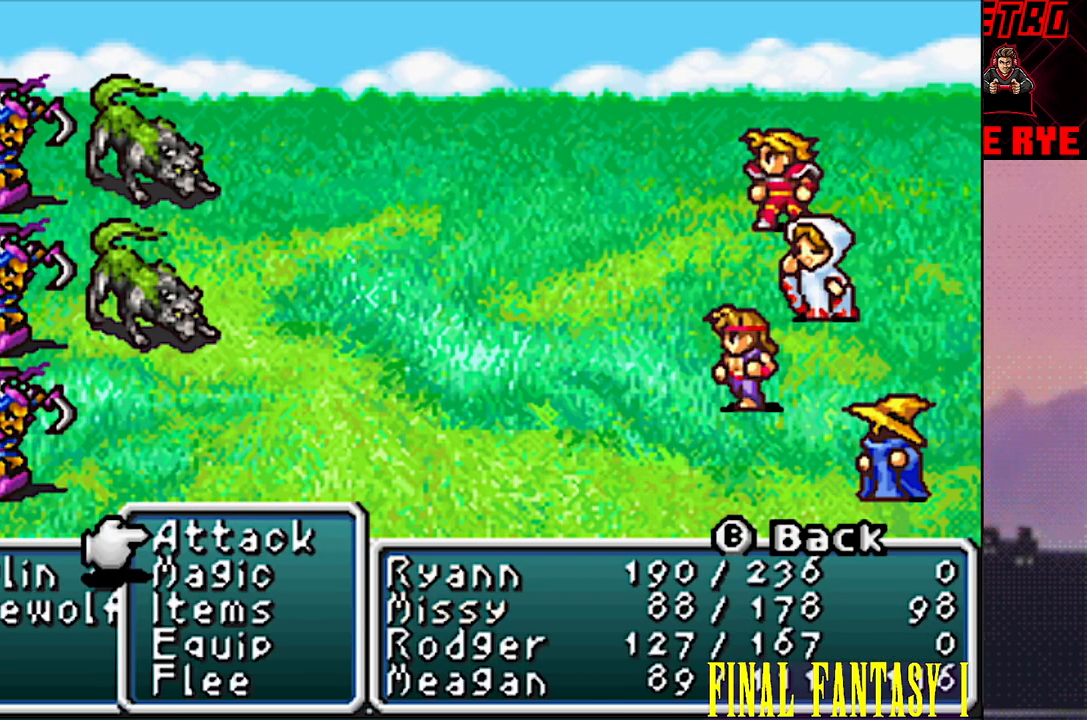
{"buttons": ["CIRCLE"], "events": [[50, "DPAD_DOWN", "down"], [150, "DPAD_DOWN", "up"], [300, "DPAD_UP", "down"], [417, "DPAD_UP", "up"], [483, "CIRCLE", "down"]]}
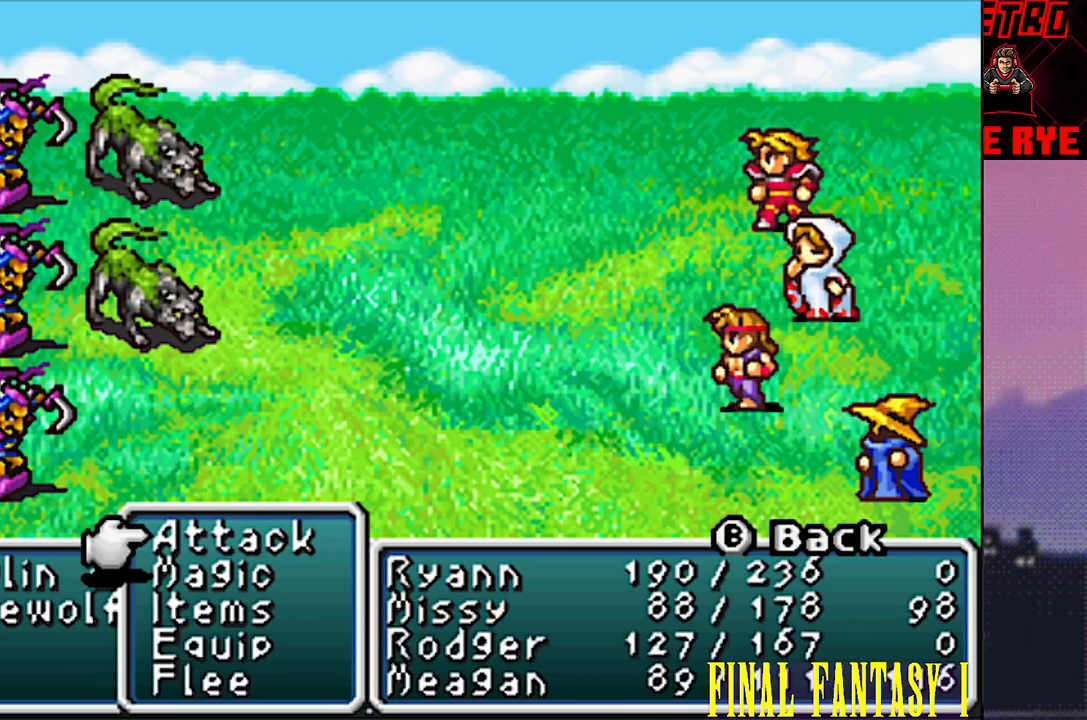
{"buttons": [], "events": [[67, "CIRCLE", "up"], [117, "CIRCLE", "down"], [233, "CIRCLE", "up"]]}
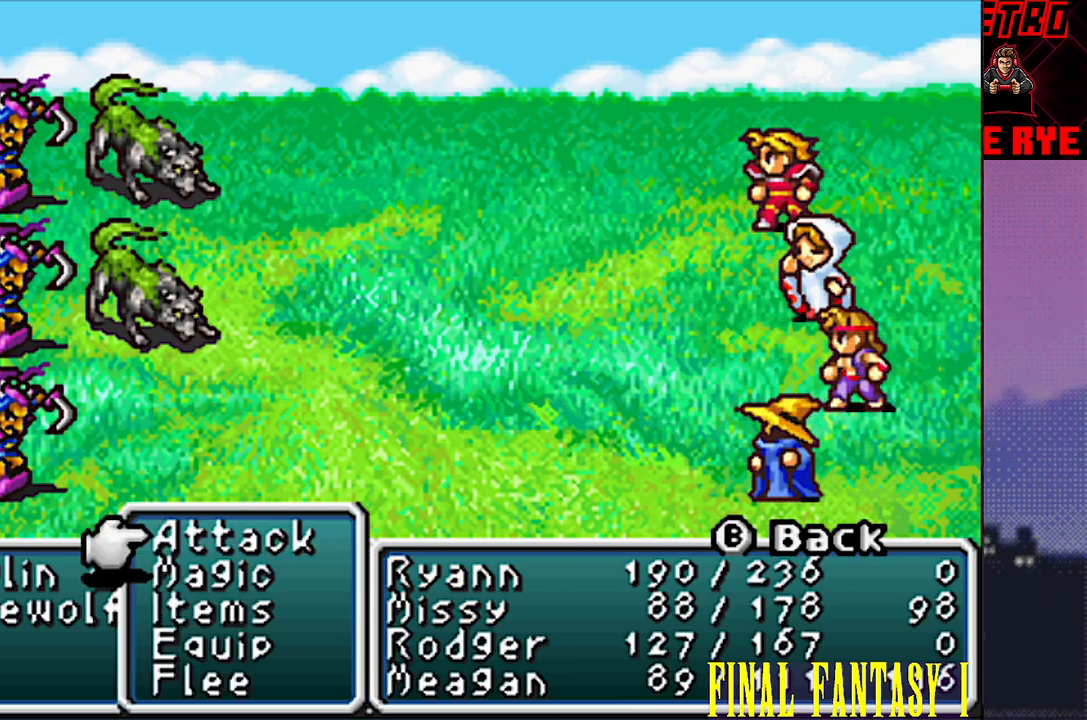
{"buttons": [], "events": [[150, "DPAD_DOWN", "down"], [267, "DPAD_DOWN", "up"], [350, "CIRCLE", "down"], [433, "CIRCLE", "up"]]}
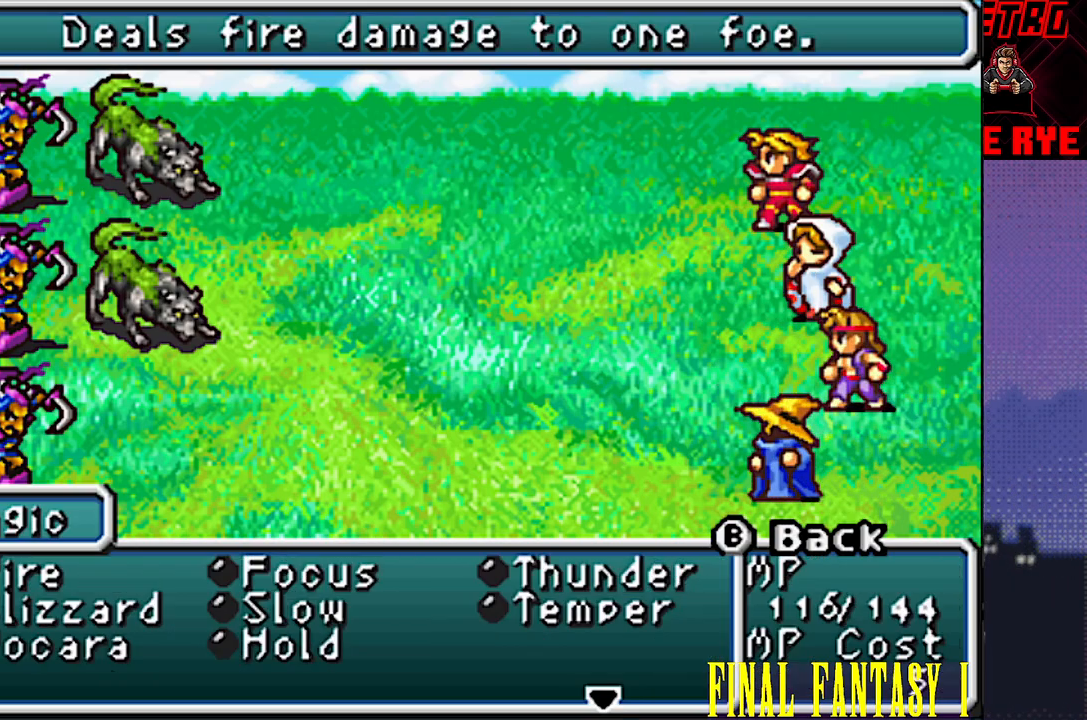
{"buttons": [], "events": []}
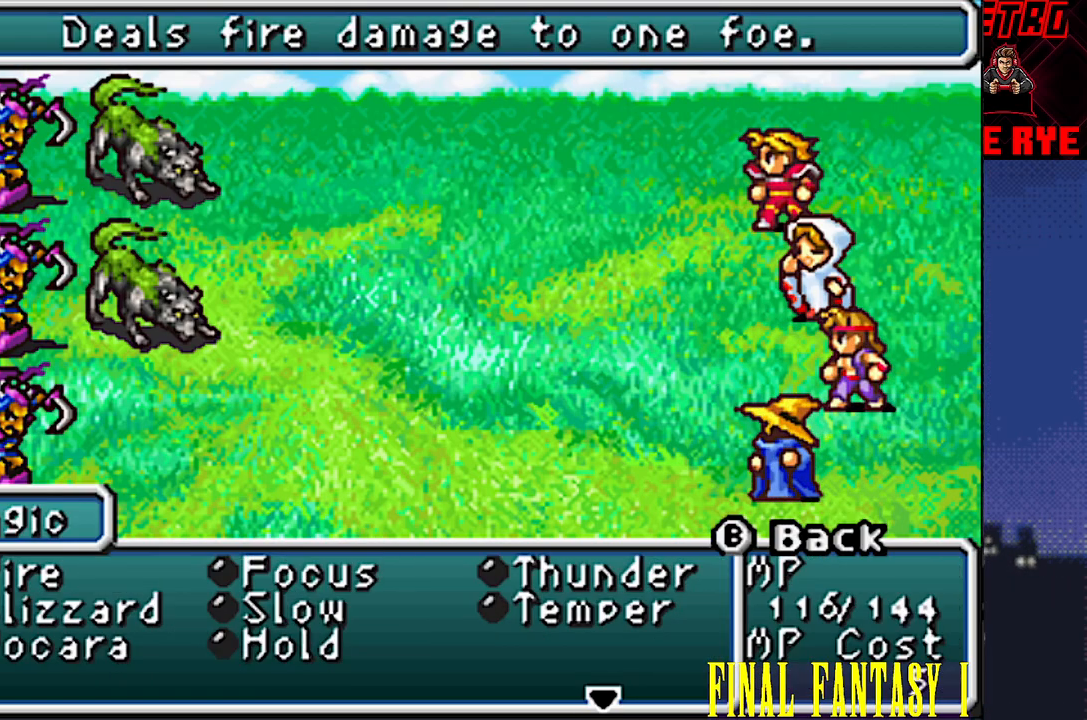
{"buttons": [], "events": [[250, "DPAD_DOWN", "down"], [367, "DPAD_DOWN", "up"]]}
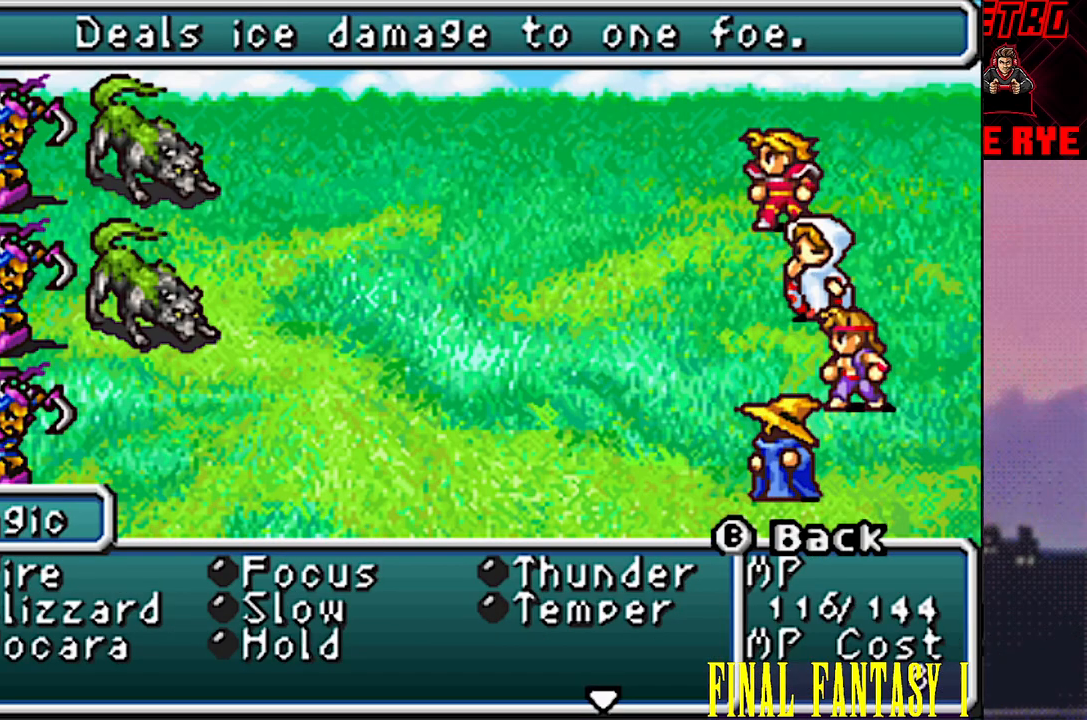
{"buttons": [], "events": []}
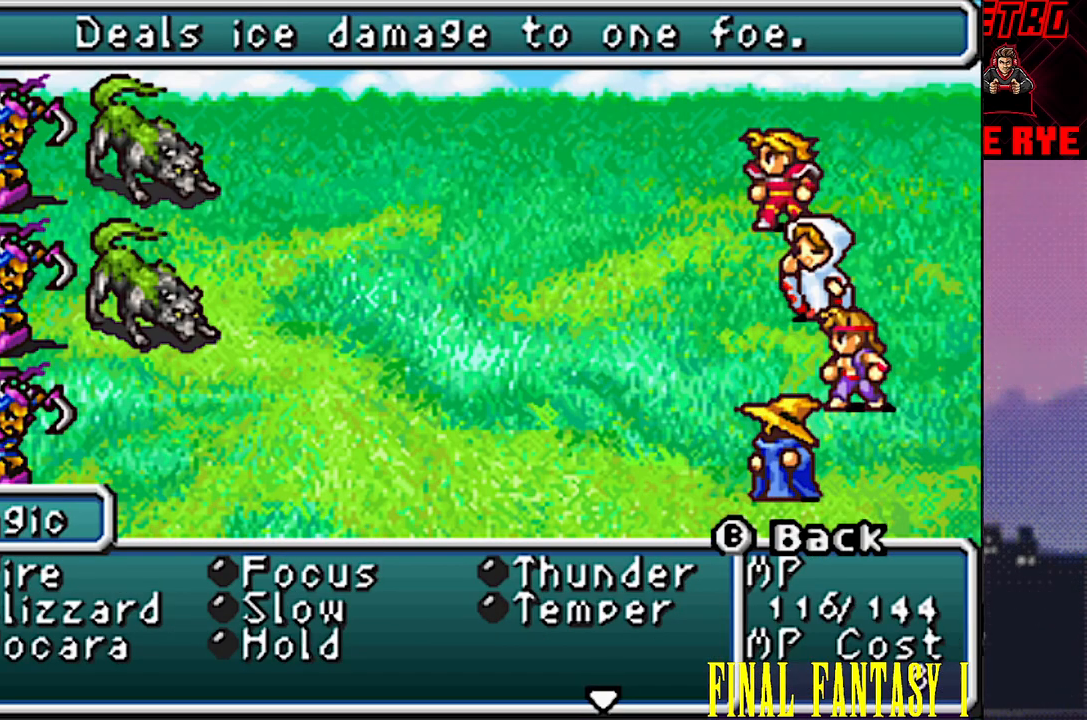
{"buttons": [], "events": []}
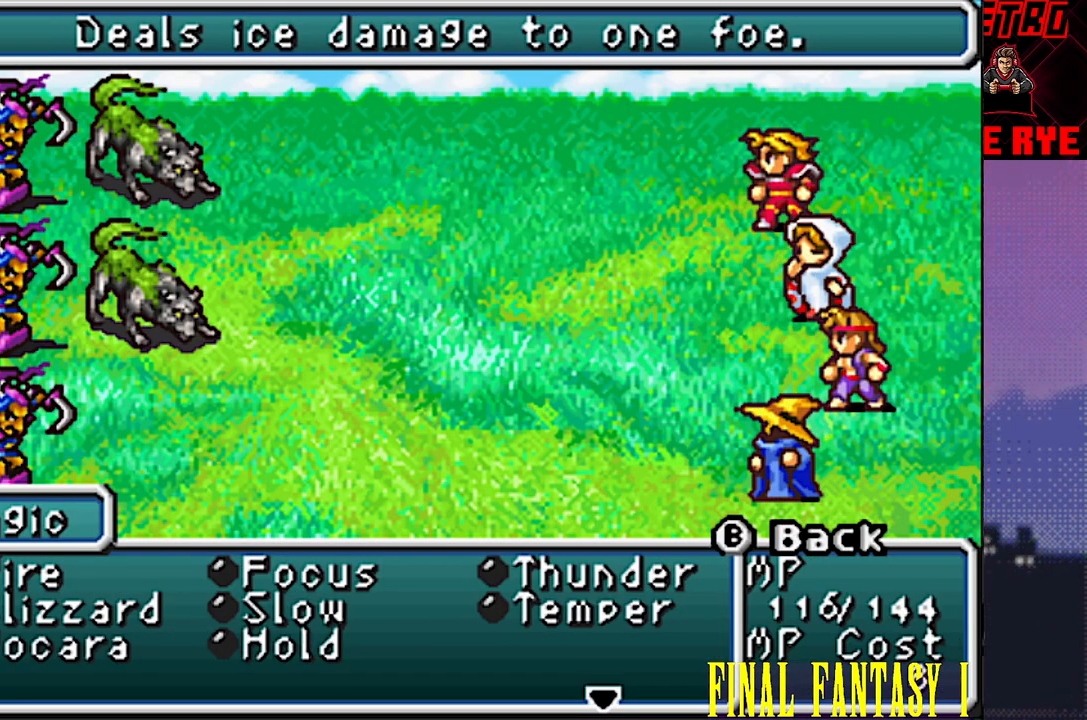
{"buttons": [], "events": [[383, "DPAD_RIGHT", "down"], [500, "DPAD_RIGHT", "up"]]}
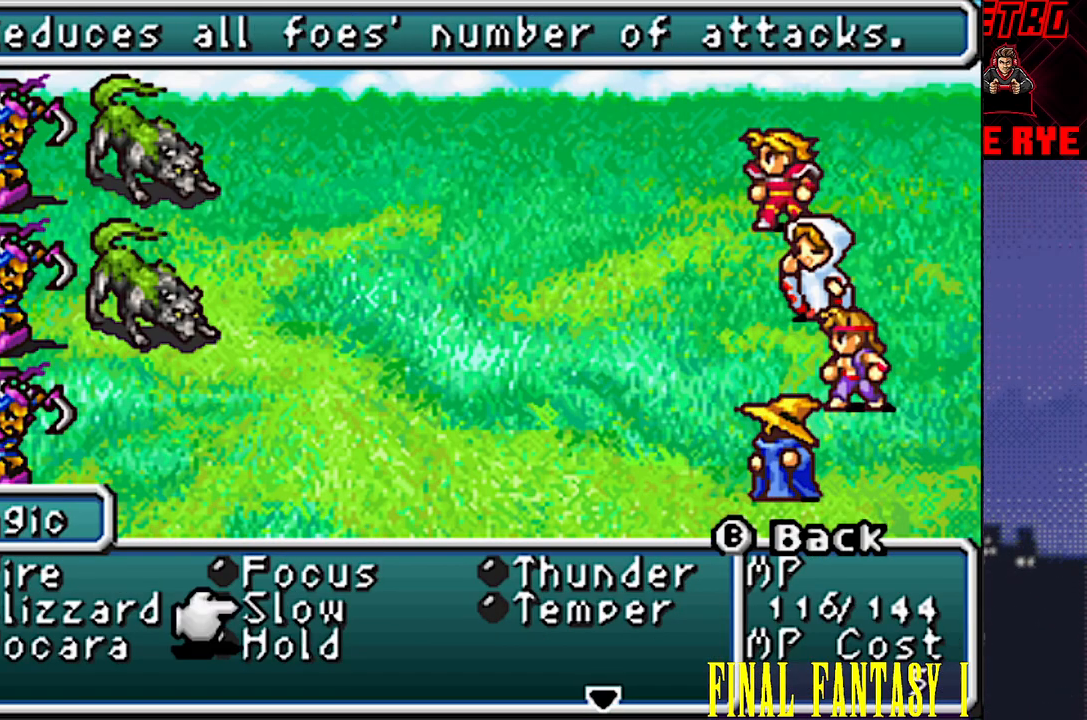
{"buttons": [], "events": []}
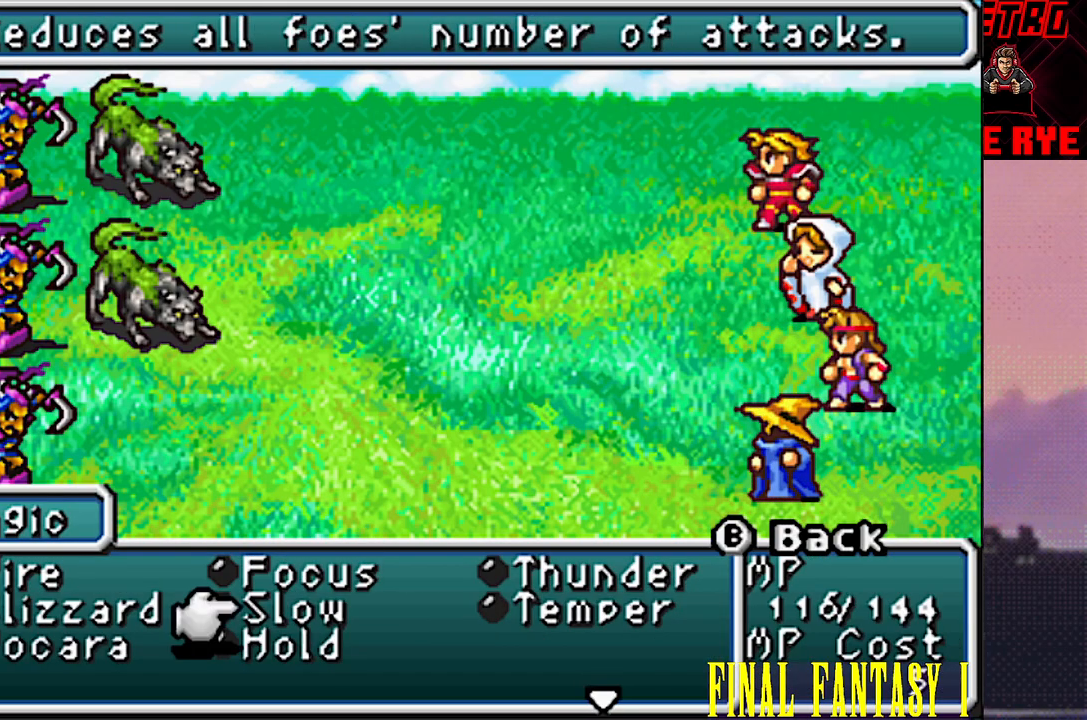
{"buttons": [], "events": []}
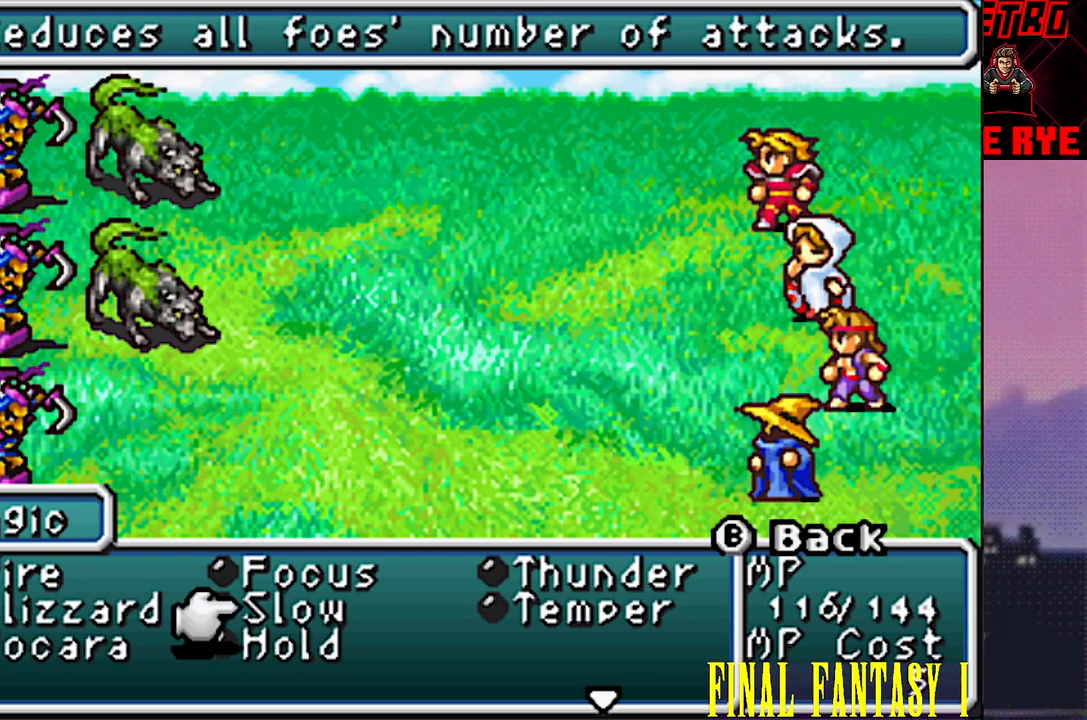
{"buttons": [], "events": []}
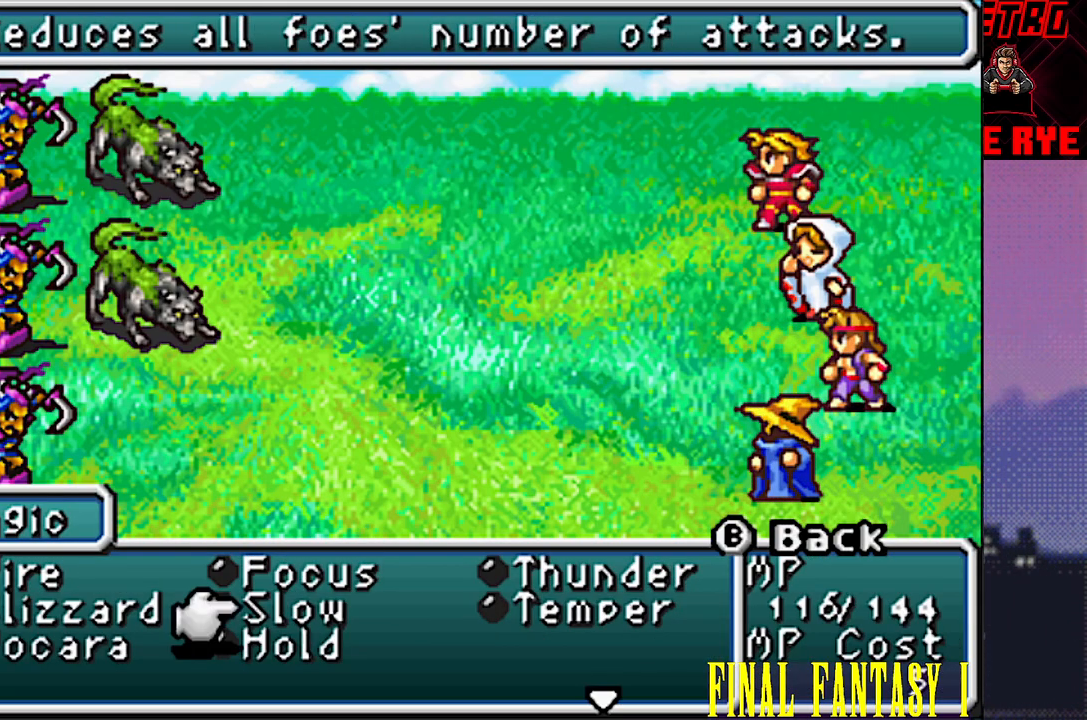
{"buttons": [], "events": []}
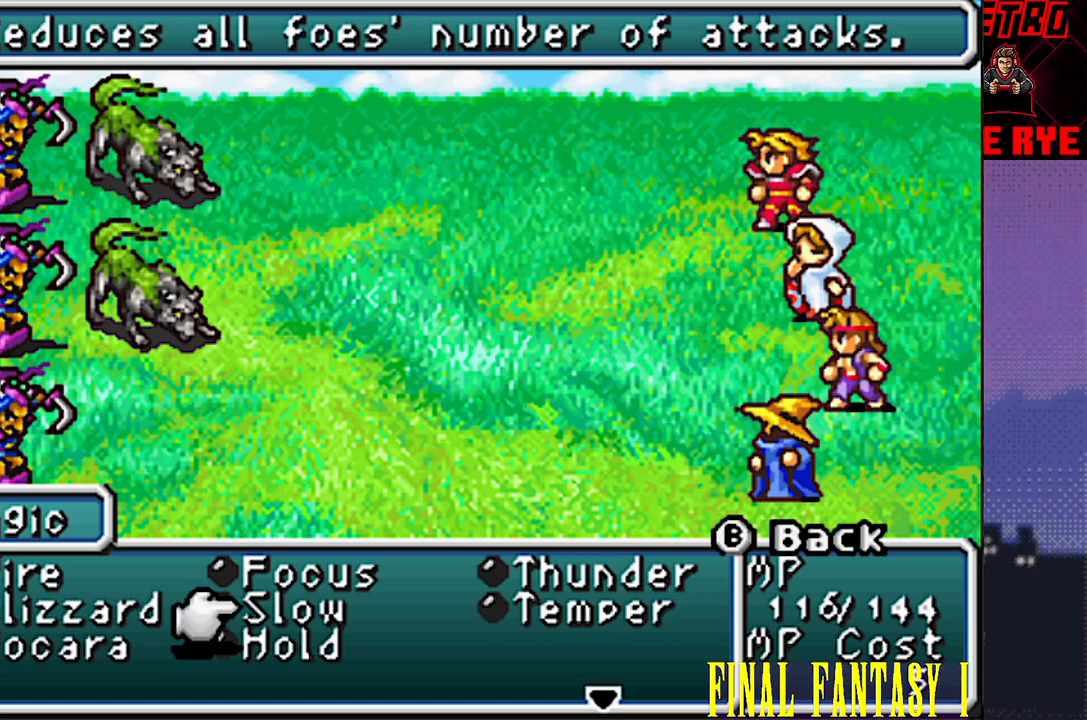
{"buttons": [], "events": [[400, "CIRCLE", "down"], [483, "CIRCLE", "up"]]}
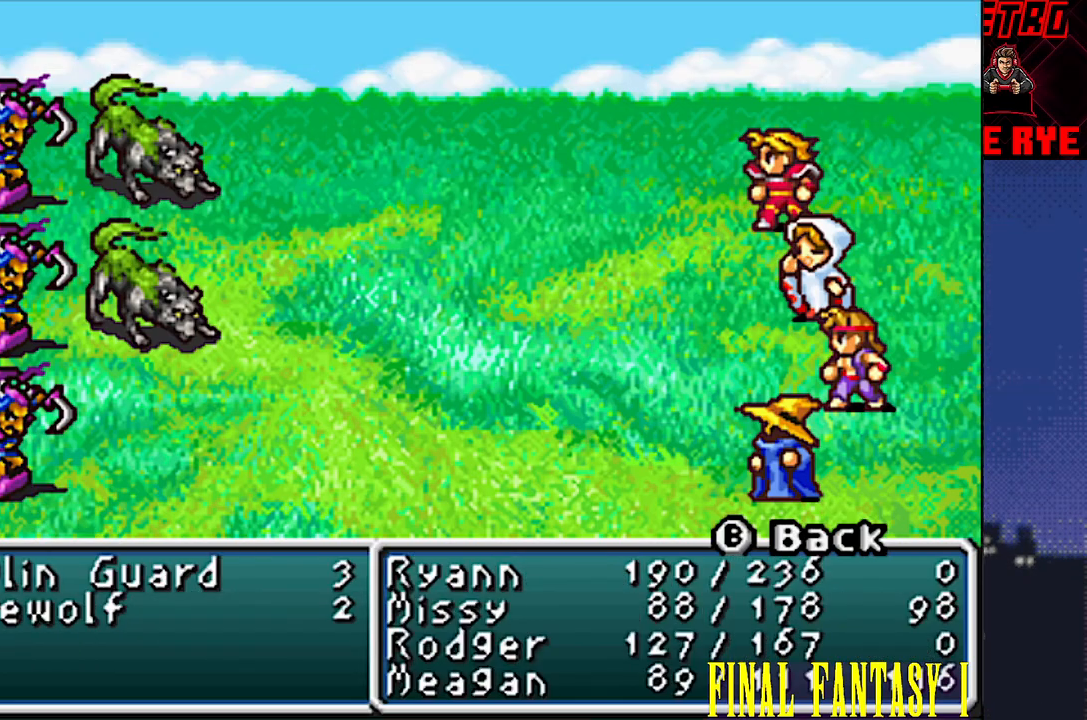
{"buttons": [], "events": [[417, "CIRCLE", "down"], [500, "CIRCLE", "up"]]}
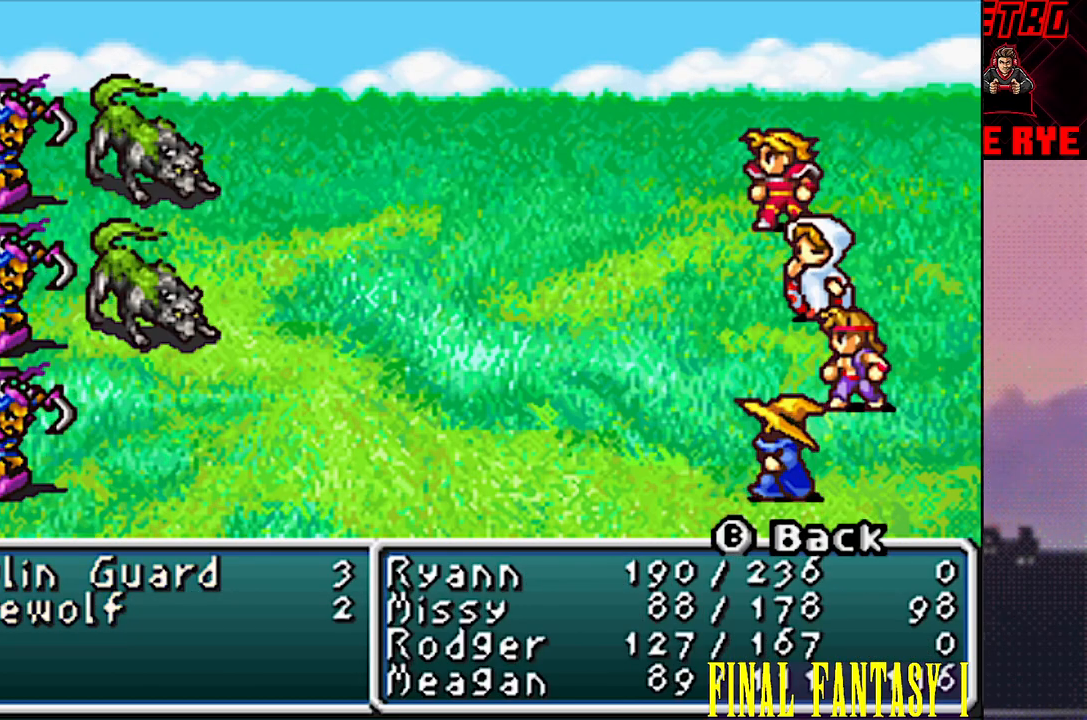
{"buttons": [], "events": [[267, "R2", "down"], [350, "R2", "up"]]}
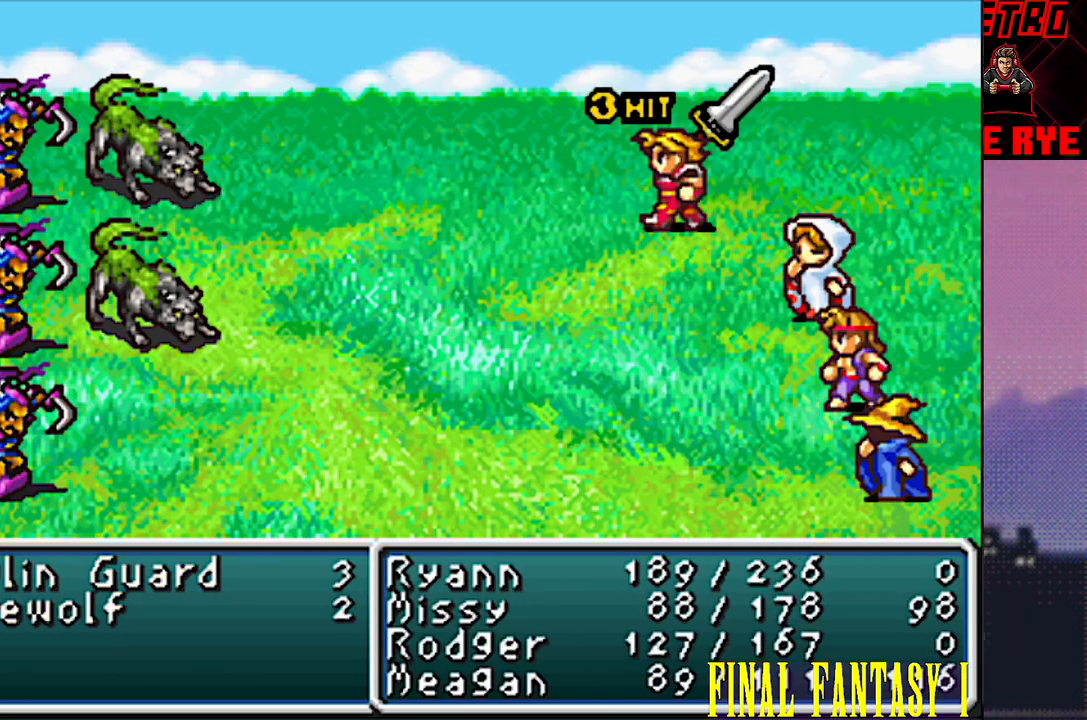
{"buttons": ["CIRCLE", "R2"], "events": [[150, "R2", "down"], [183, "CIRCLE", "down"], [233, "CIRCLE", "up"], [233, "R2", "up"], [483, "CIRCLE", "down"], [483, "R2", "down"]]}
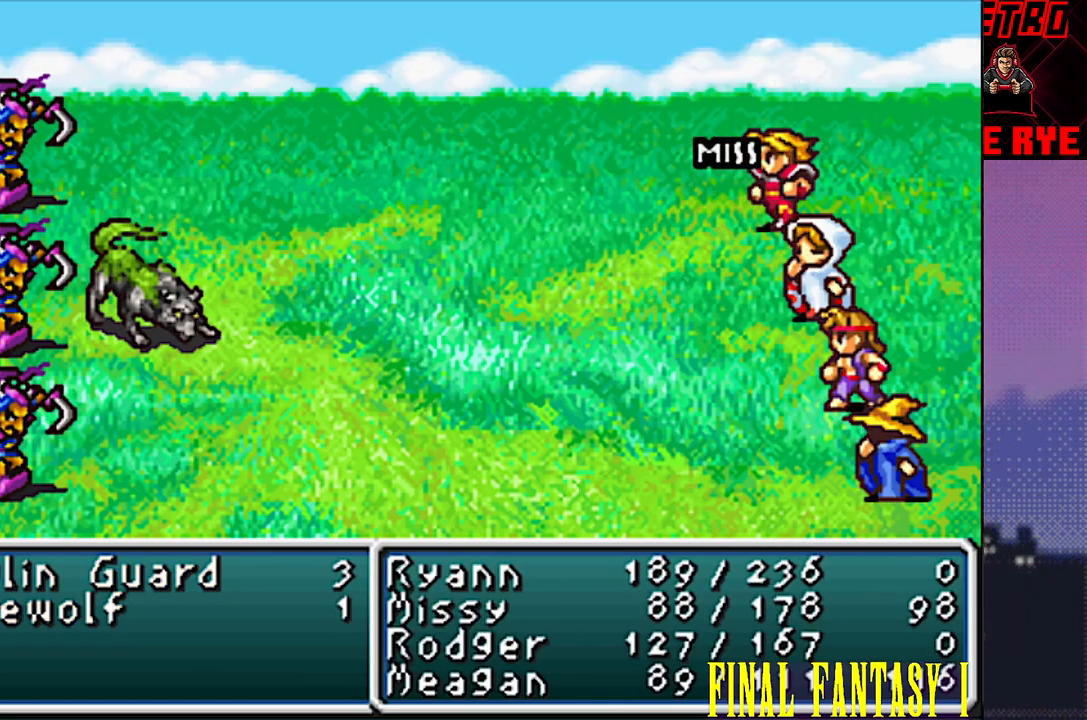
{"buttons": [], "events": [[67, "CIRCLE", "up"], [67, "R2", "up"], [250, "CIRCLE", "down"], [250, "R2", "down"], [333, "CIRCLE", "up"], [333, "R2", "up"]]}
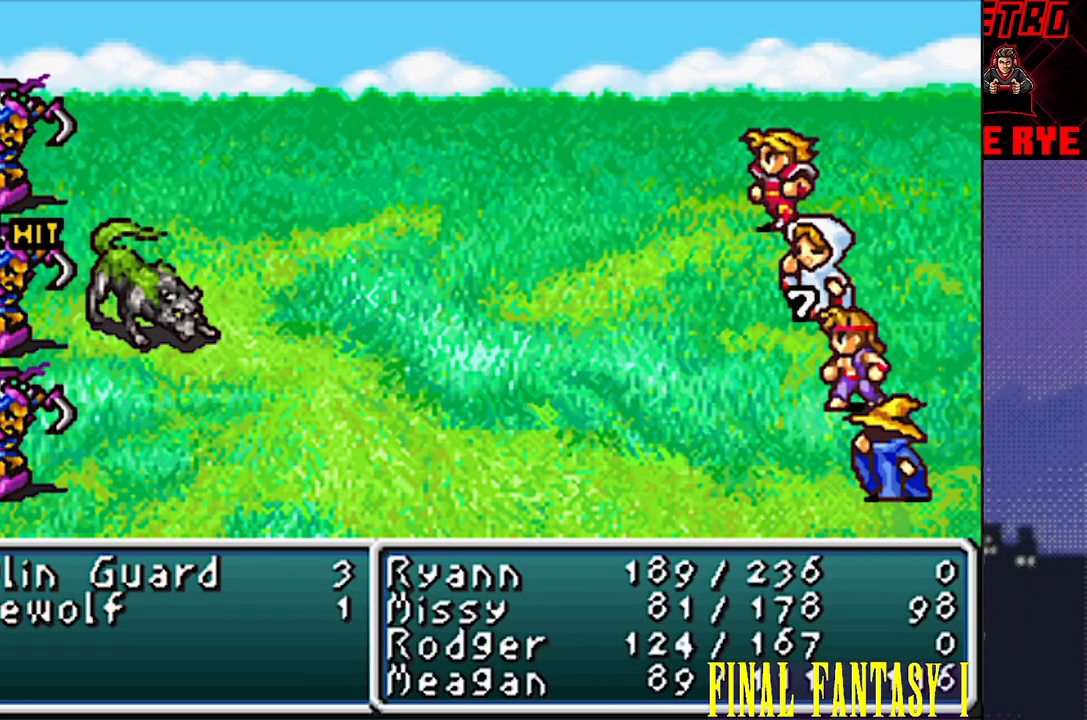
{"buttons": [], "events": [[100, "CIRCLE", "down"], [100, "R2", "down"], [167, "CIRCLE", "up"], [183, "R2", "up"]]}
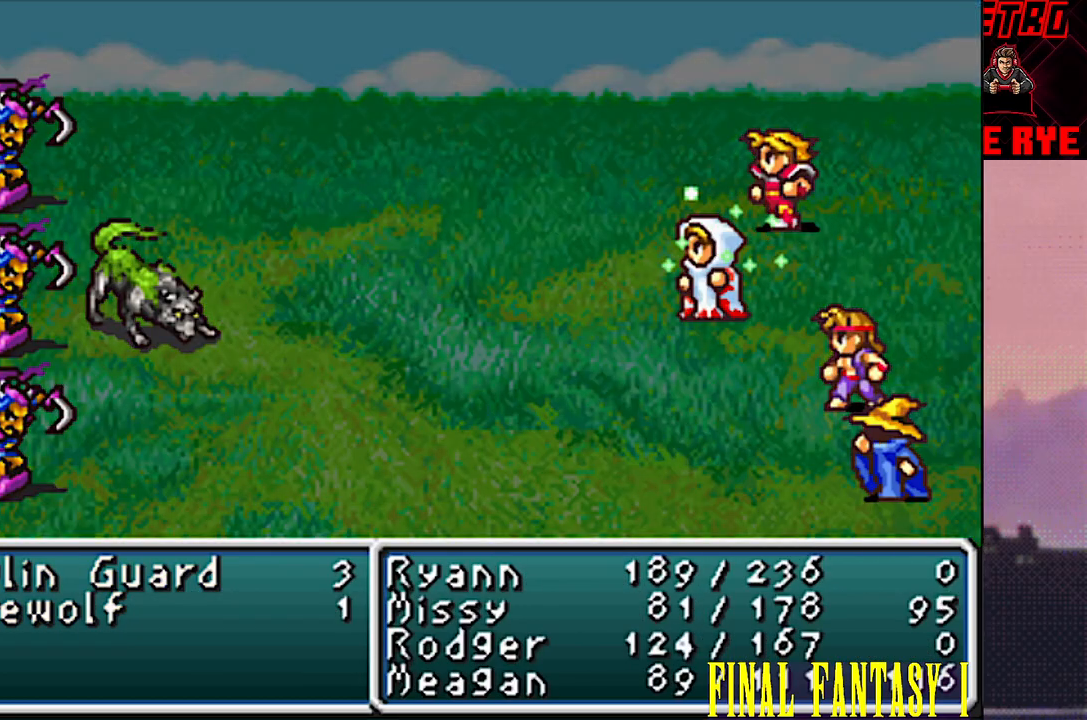
{"buttons": [], "events": [[17, "CIRCLE", "down"], [17, "R2", "down"], [83, "R2", "up"], [100, "CIRCLE", "up"], [367, "R2", "down"], [383, "CIRCLE", "down"], [450, "CIRCLE", "up"], [467, "R2", "up"]]}
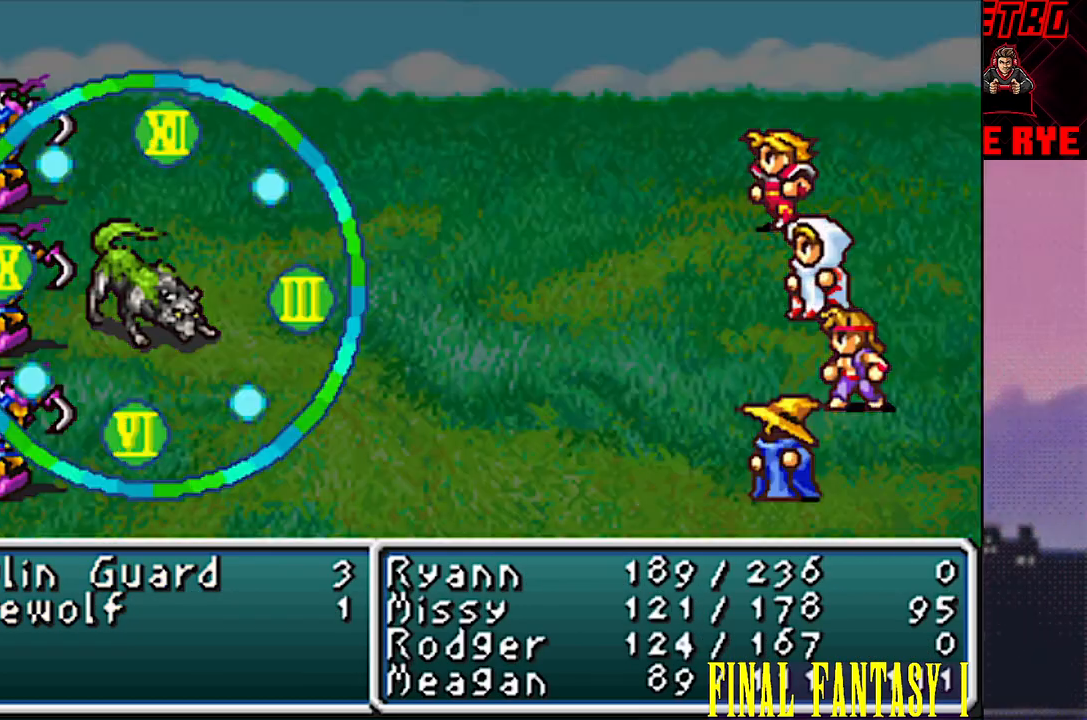
{"buttons": ["CIRCLE", "R2"], "events": [[433, "CIRCLE", "down"], [433, "R2", "down"]]}
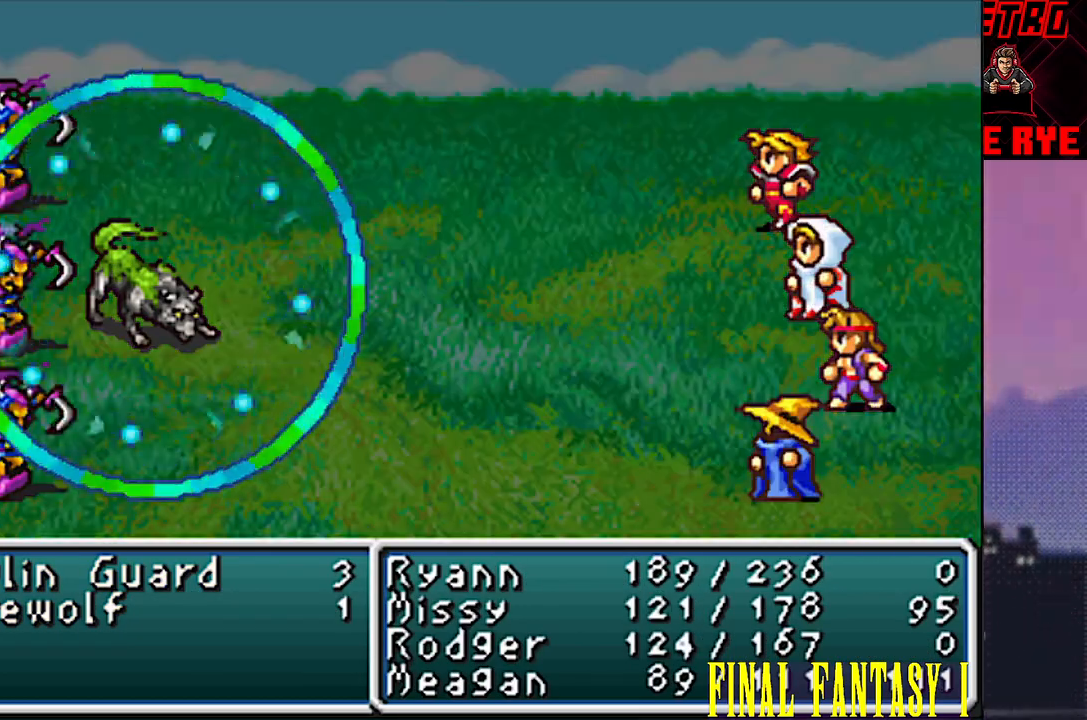
{"buttons": [], "events": [[17, "CIRCLE", "up"], [17, "R2", "up"]]}